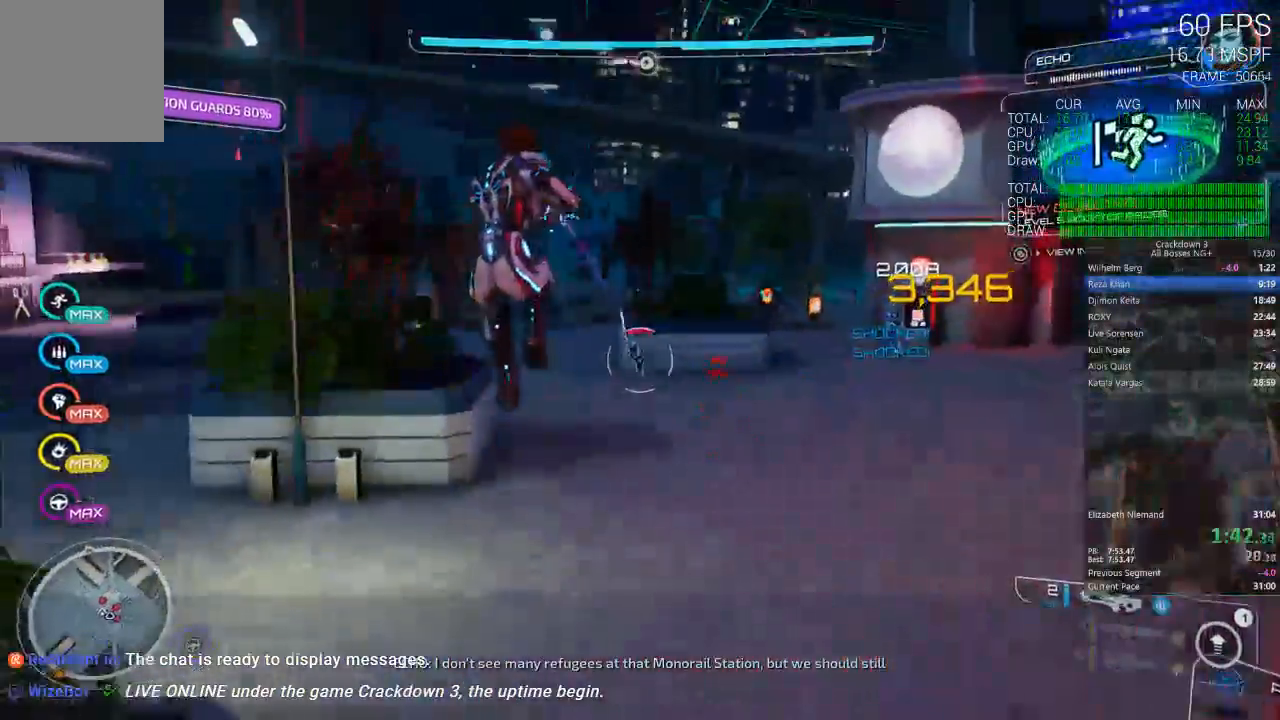
Gameplay with a controller (Xbox layout); each line is a JSON object with the inputs held at the frame after it (dt_ms = milliseconds from this image to that frame). "events" lists button and stick changes between this image and that frame as [ms after this image, input, new state], when the widget could be followed in between.
{"dt_ms": 500, "buttons": ["L2", "R2"], "left_stick": "up", "right_stick": "center", "events": [[133, "left_stick", "up-right"], [450, "left_stick", "up"]]}
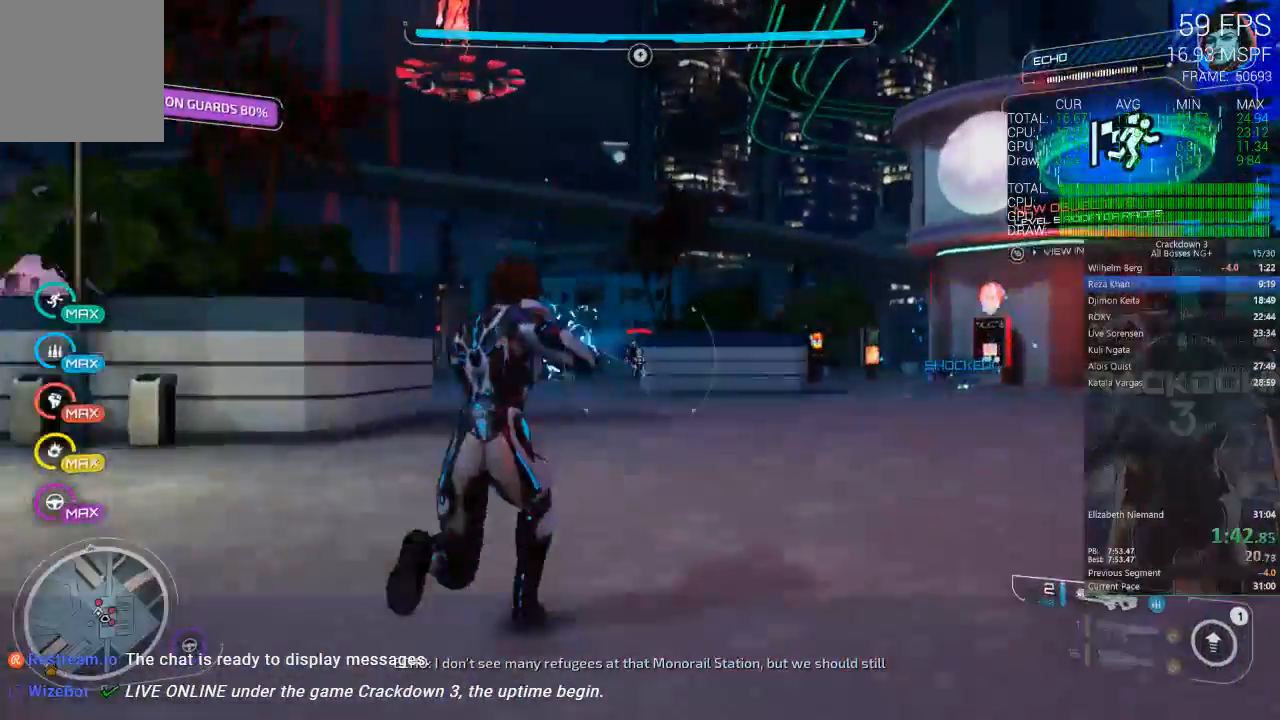
{"dt_ms": 500, "buttons": [], "left_stick": "down", "right_stick": "right", "events": [[217, "left_stick", "up-right"], [350, "right_stick", "right"], [383, "L2", "up"], [383, "R2", "up"], [383, "left_stick", "down"]]}
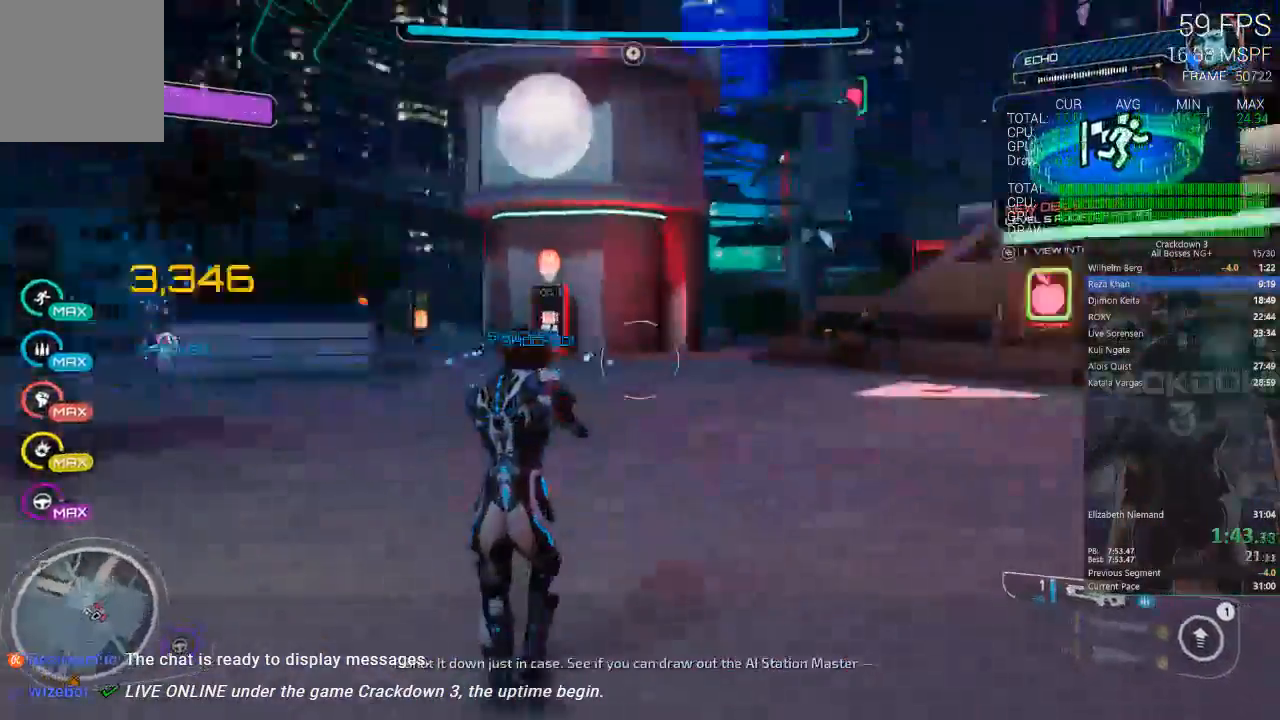
{"dt_ms": 500, "buttons": [], "left_stick": "up-right", "right_stick": "center", "events": [[200, "right_stick", "center"], [267, "Y", "down"], [267, "left_stick", "right"], [317, "left_stick", "up-right"], [333, "Y", "up"]]}
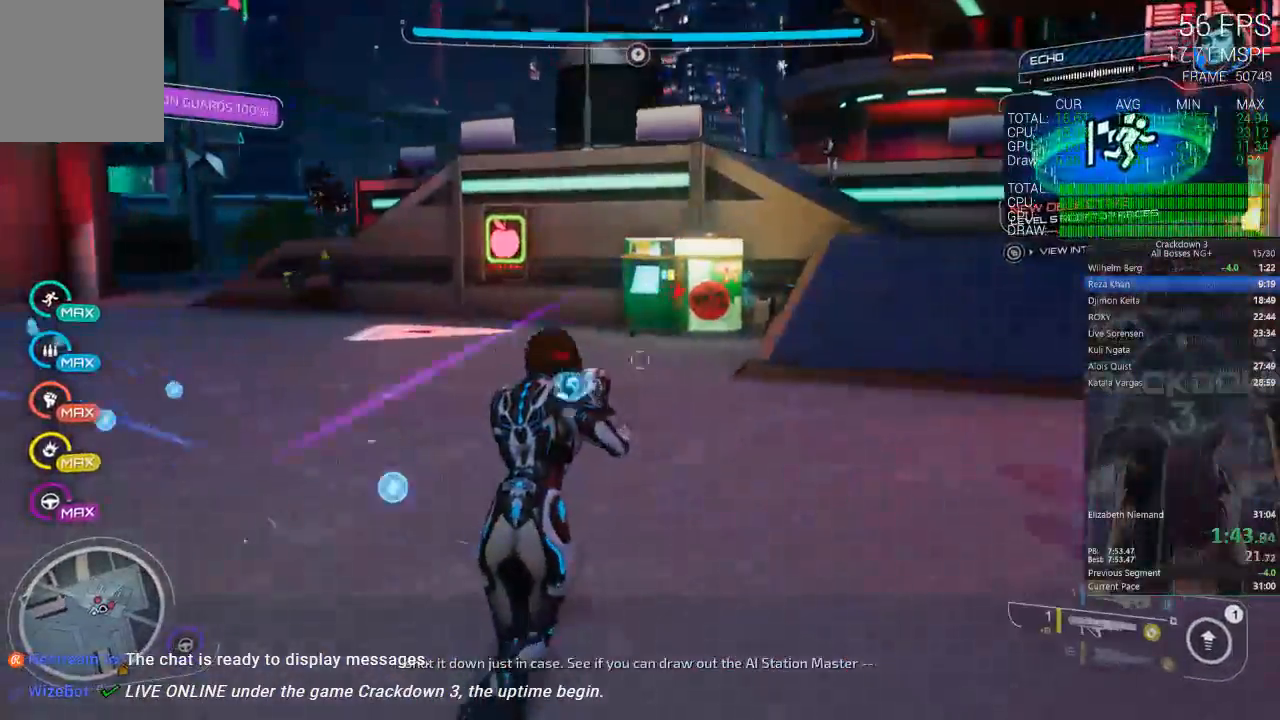
{"dt_ms": 500, "buttons": [], "left_stick": "up-right", "right_stick": "center", "events": [[33, "right_stick", "right"], [67, "left_stick", "up"], [233, "right_stick", "center"], [350, "A", "down"], [350, "left_stick", "up-right"], [483, "A", "up"]]}
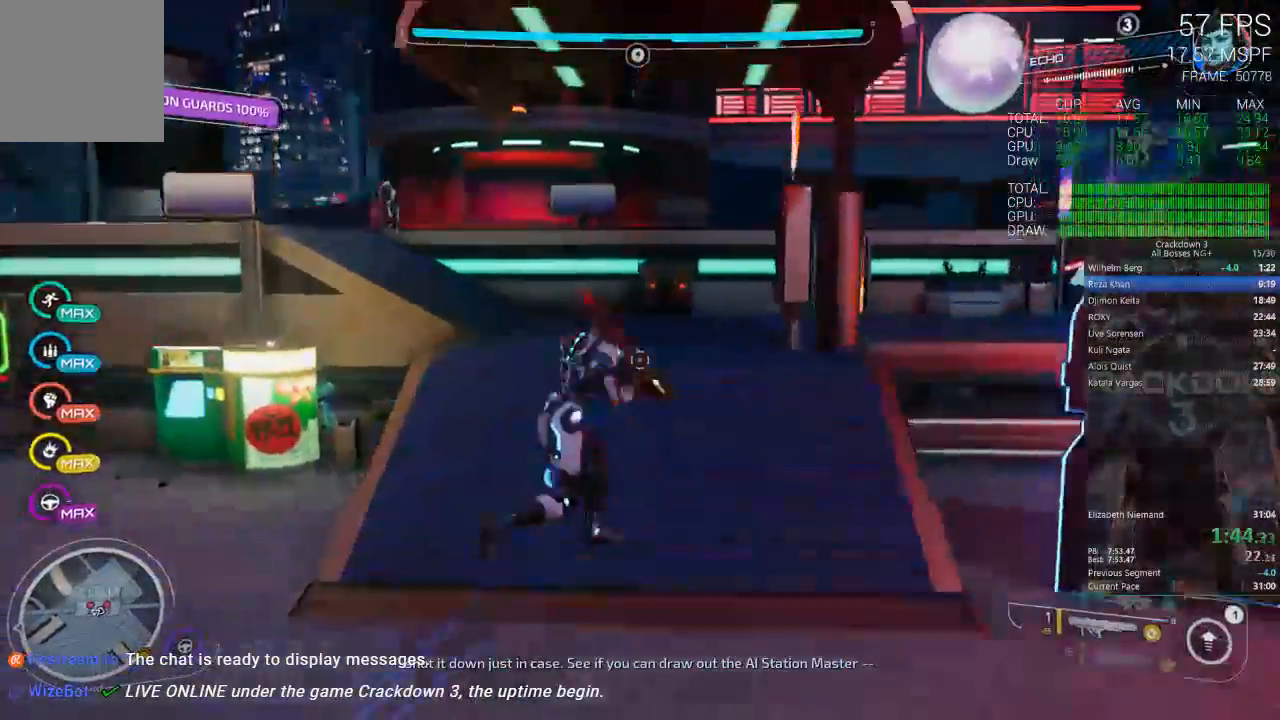
{"dt_ms": 500, "buttons": [], "left_stick": "up", "right_stick": "down-right"}
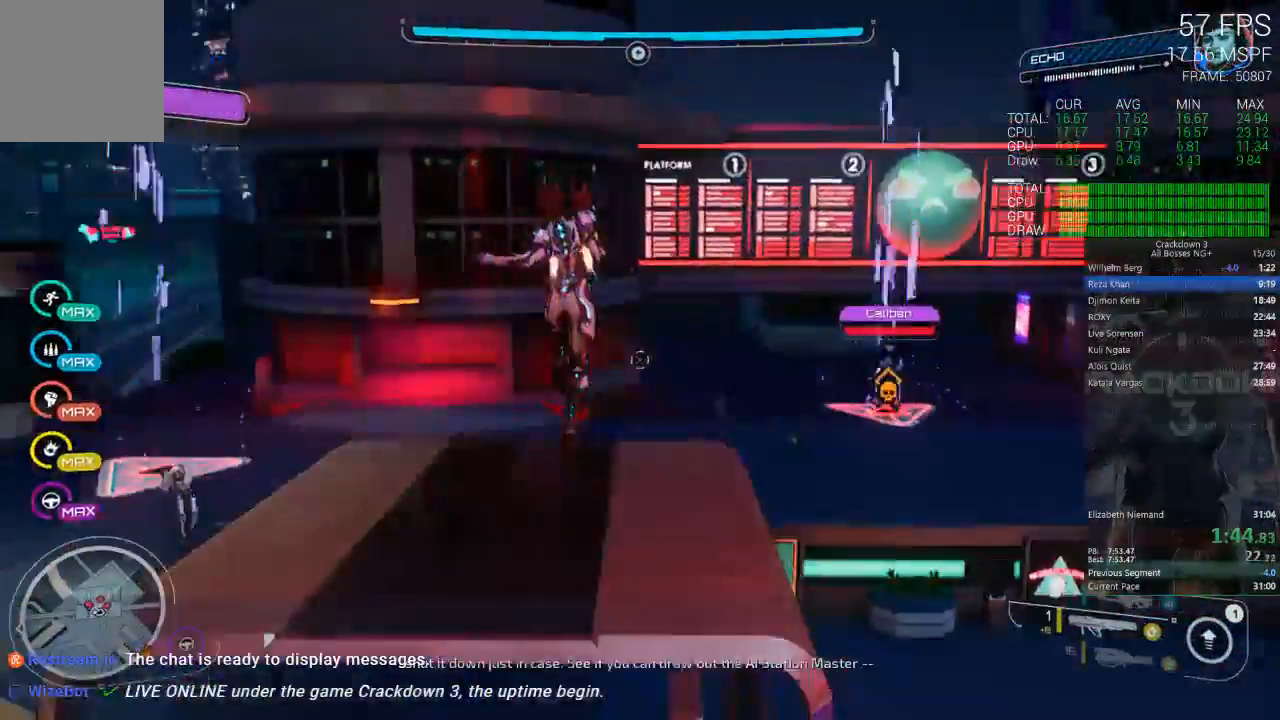
{"dt_ms": 500, "buttons": [], "left_stick": "down-right", "right_stick": "center", "events": [[117, "L2", "down"], [217, "R2", "down"], [250, "right_stick", "center"], [283, "left_stick", "left"], [367, "R2", "up"], [383, "left_stick", "down"], [417, "L2", "up"], [467, "left_stick", "down-right"]]}
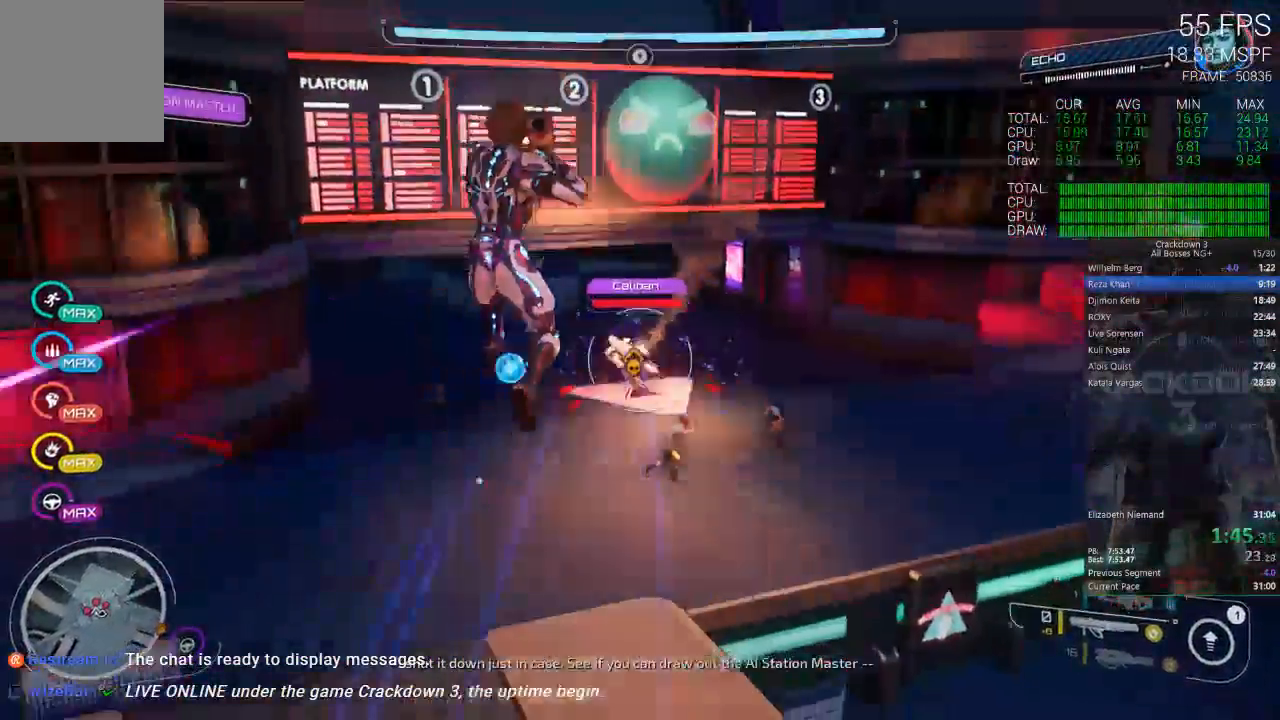
{"dt_ms": 500, "buttons": [], "left_stick": "center", "right_stick": "left"}
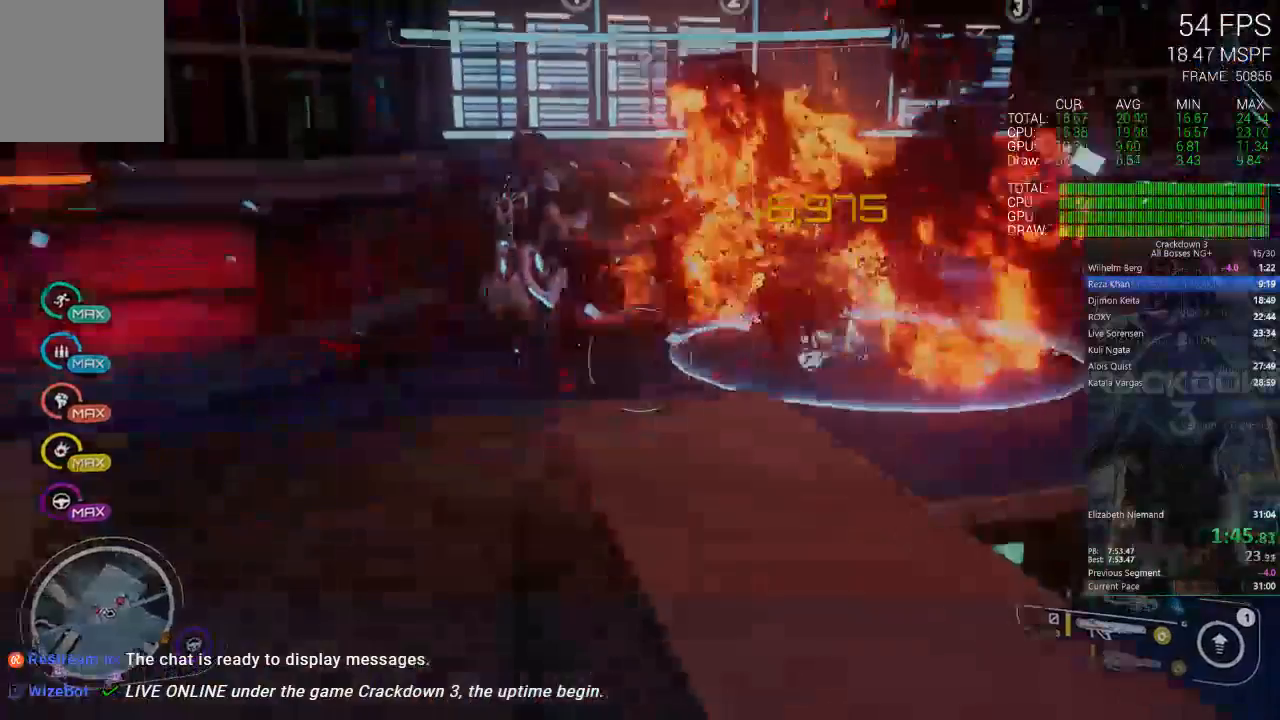
{"dt_ms": 500, "buttons": [], "left_stick": "center", "right_stick": "center", "events": [[50, "left_stick", "right"], [117, "right_stick", "center"], [183, "left_stick", "center"]]}
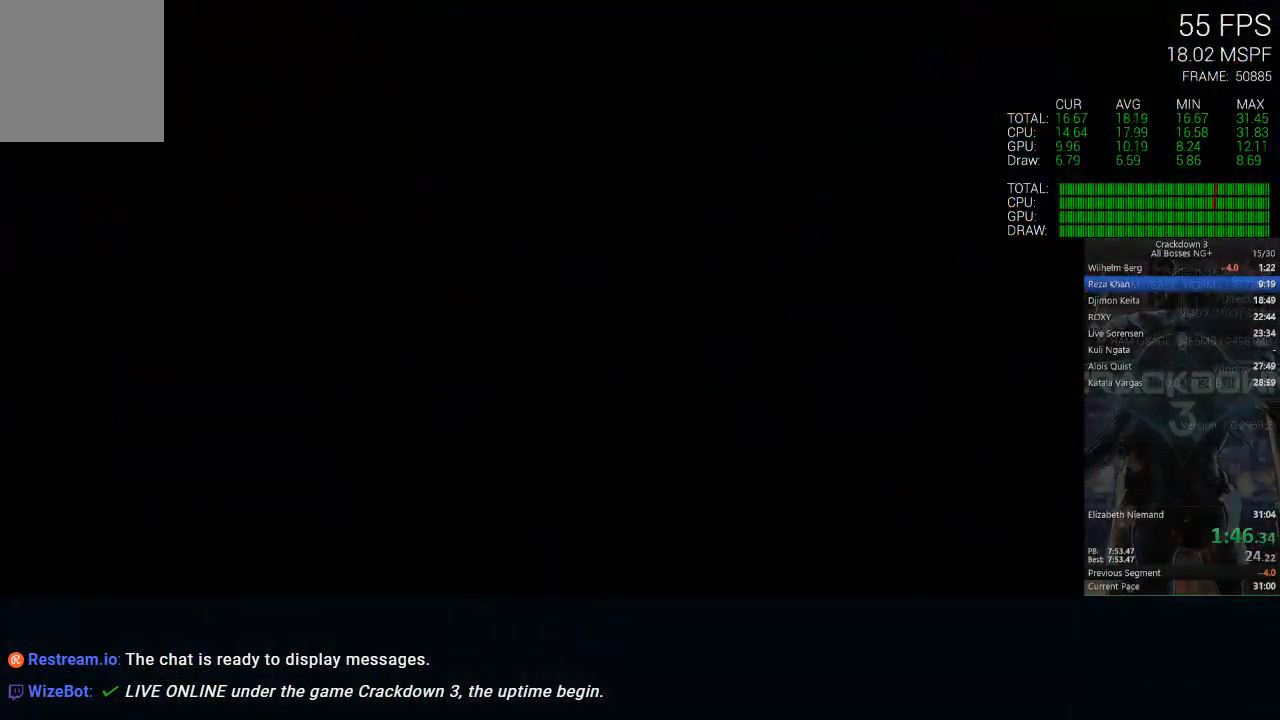
{"dt_ms": 500, "buttons": [], "left_stick": "center", "right_stick": "center", "events": []}
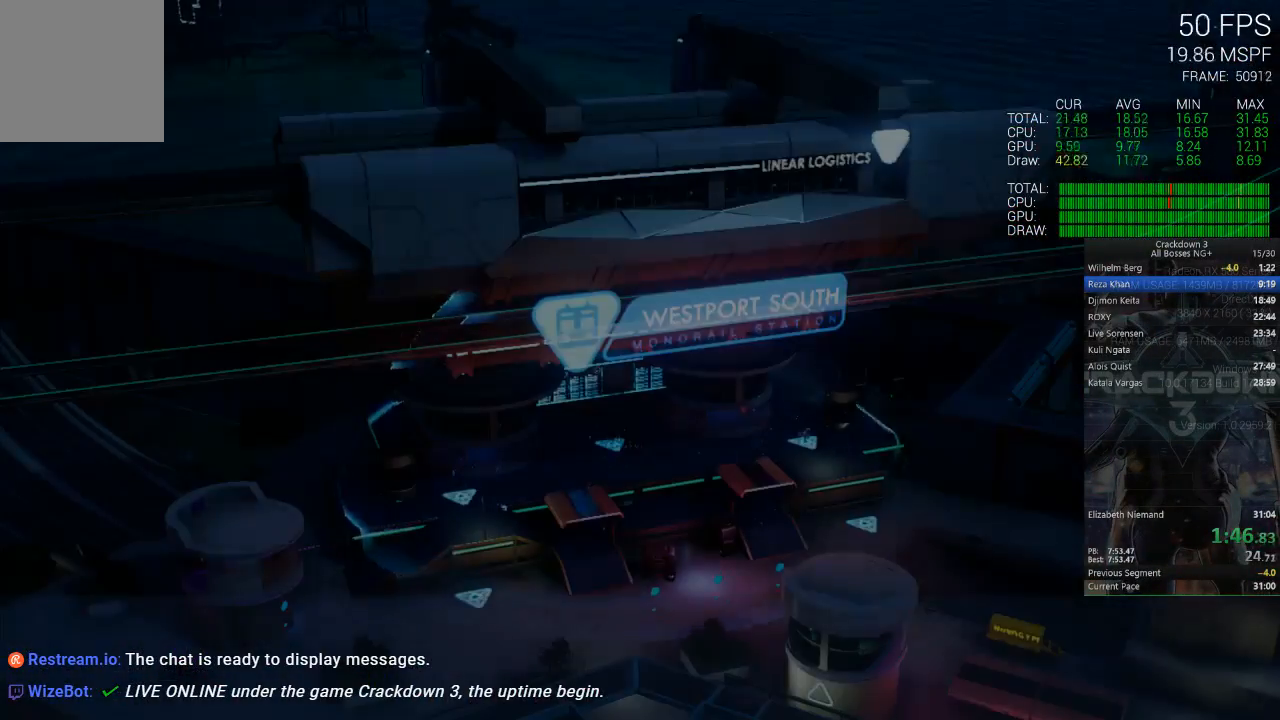
{"dt_ms": 500, "buttons": [], "left_stick": "center", "right_stick": "center", "events": []}
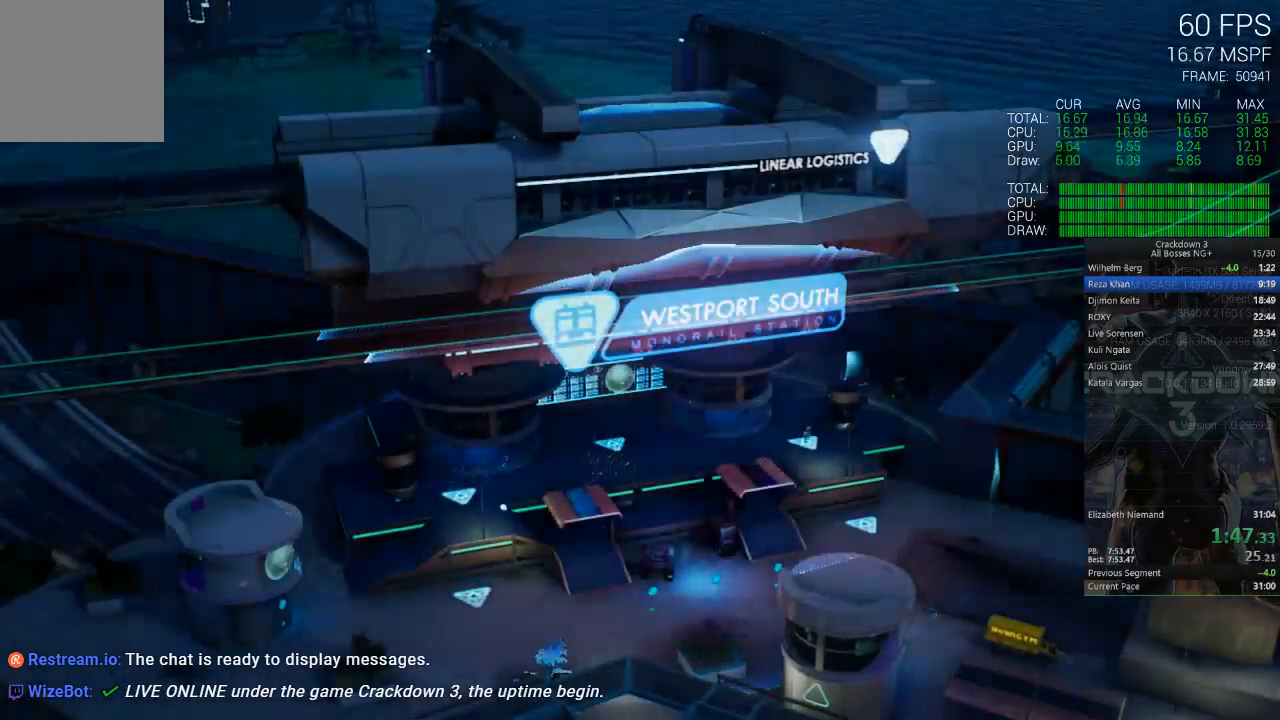
{"dt_ms": 500, "buttons": ["X"], "left_stick": "center", "right_stick": "center", "events": [[50, "X", "down"]]}
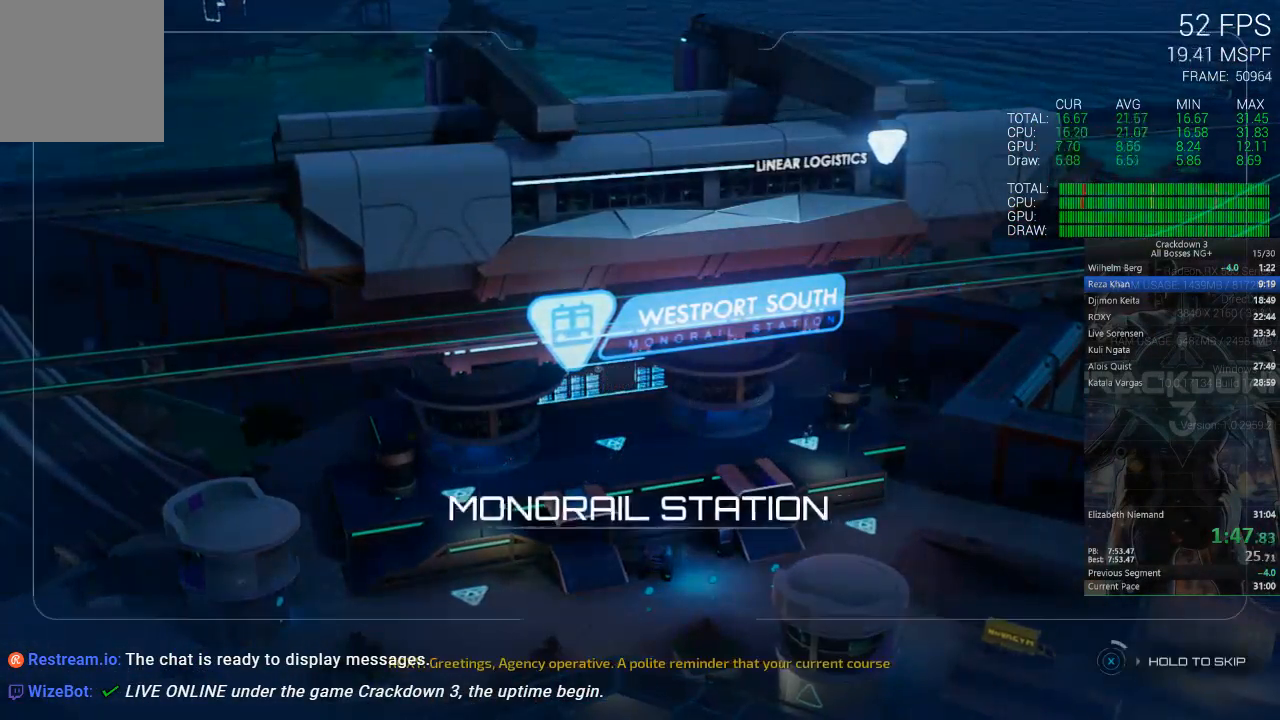
{"dt_ms": 500, "buttons": ["X"], "left_stick": "center", "right_stick": "center", "events": []}
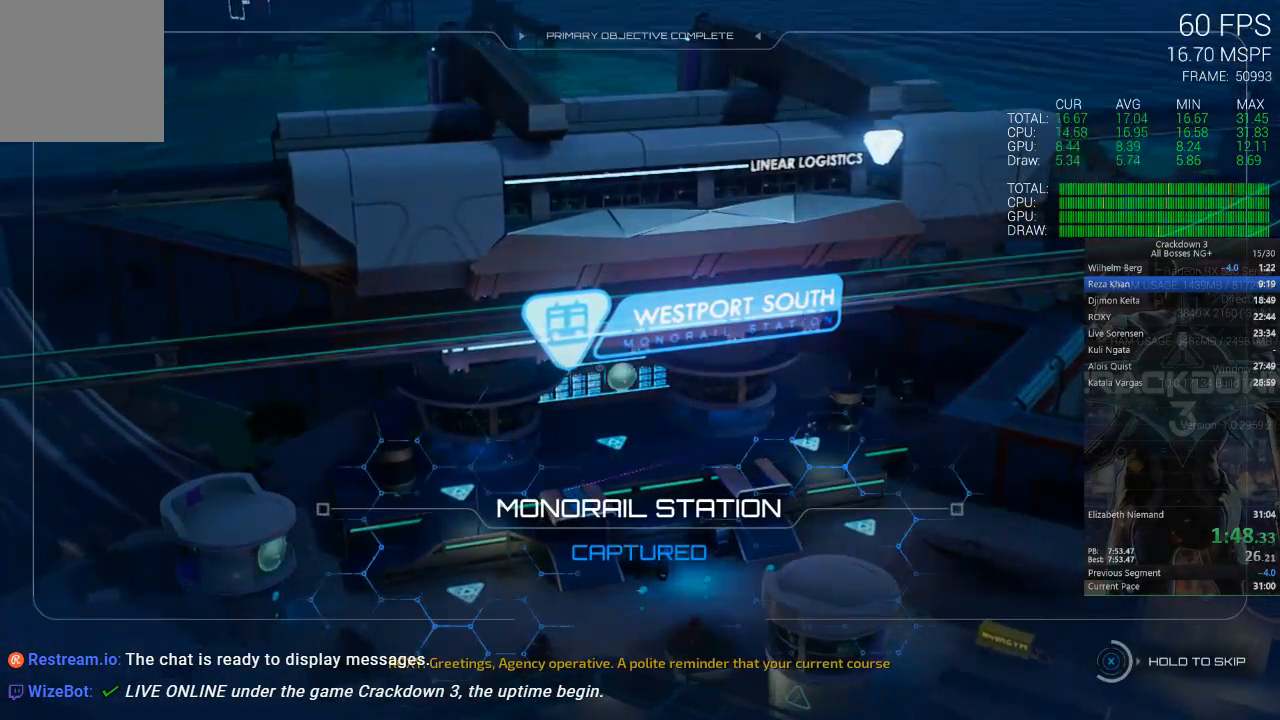
{"dt_ms": 500, "buttons": ["X"], "left_stick": "center", "right_stick": "center", "events": []}
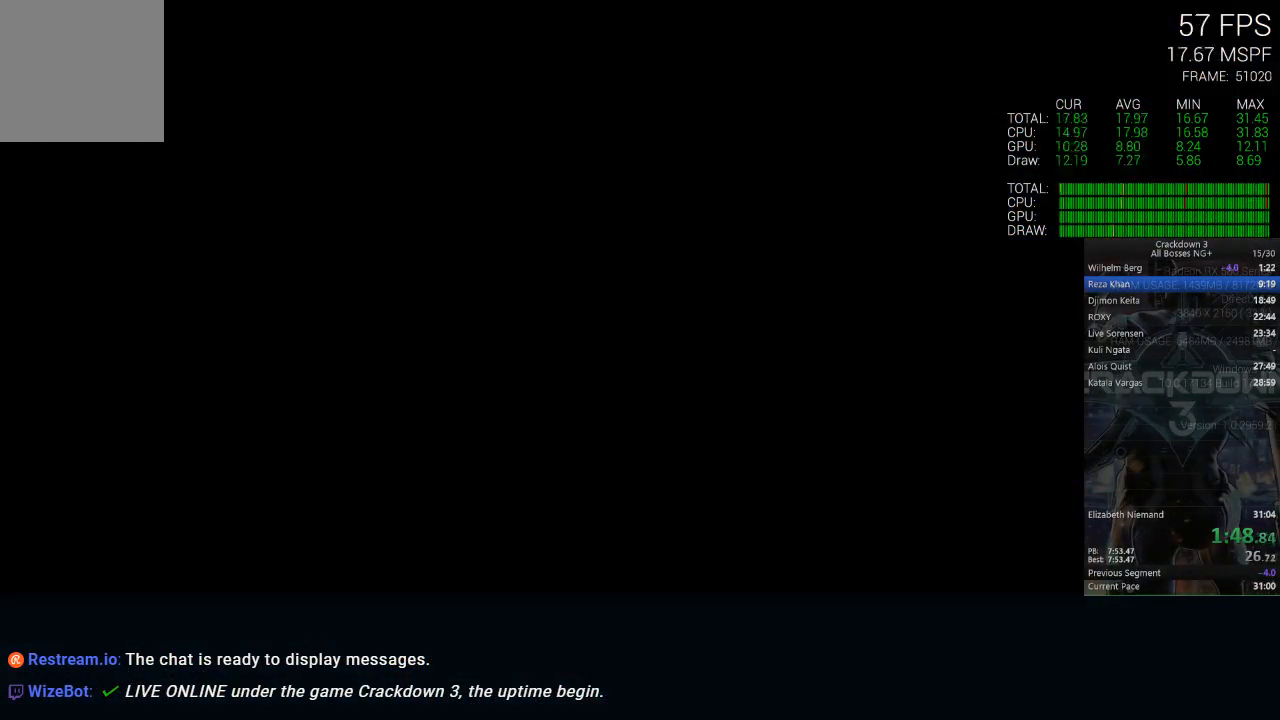
{"dt_ms": 500, "buttons": ["X"], "left_stick": "center", "right_stick": "center", "events": []}
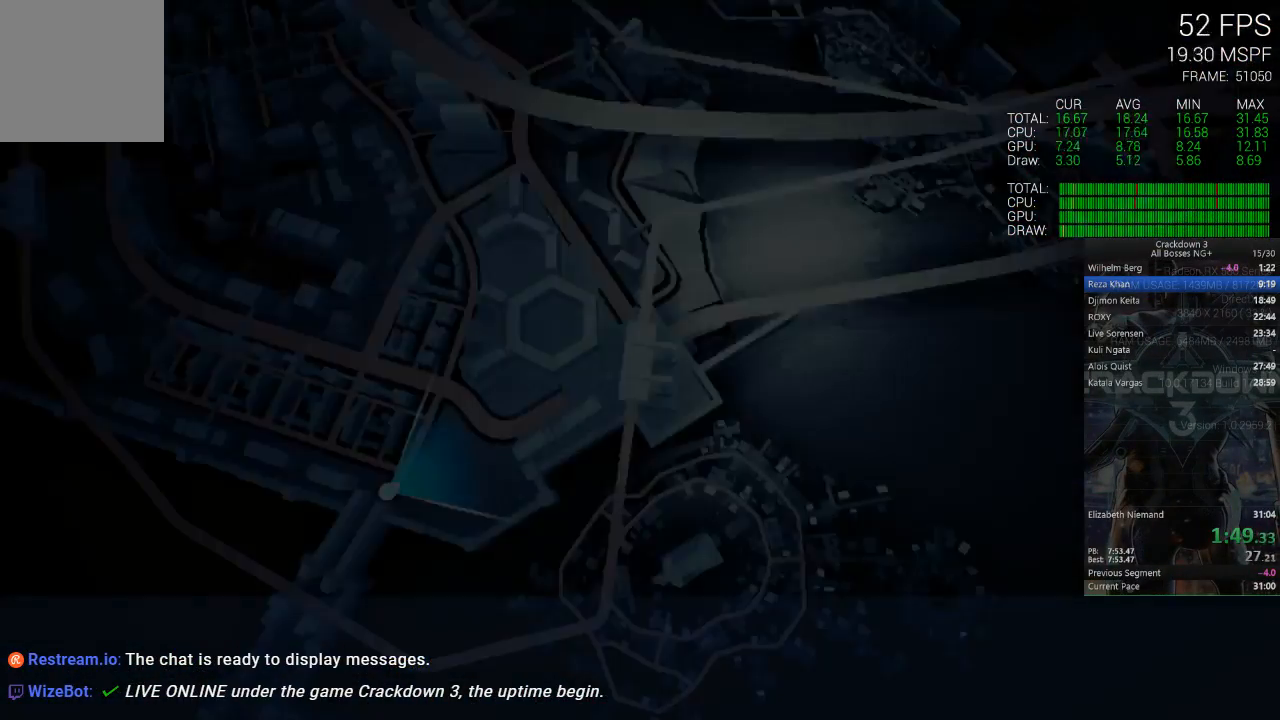
{"dt_ms": 500, "buttons": ["X"], "left_stick": "center", "right_stick": "center", "events": [[17, "X", "up"], [117, "X", "down"]]}
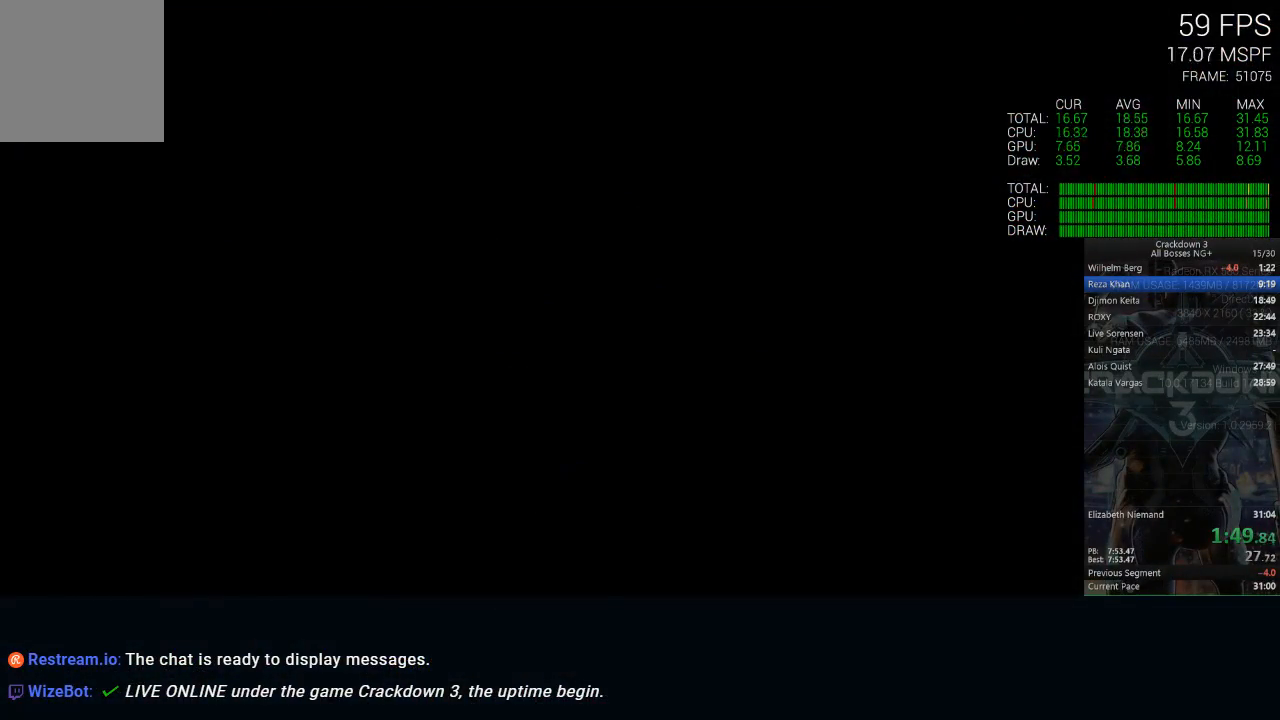
{"dt_ms": 500, "buttons": ["X"], "left_stick": "center", "right_stick": "center", "events": []}
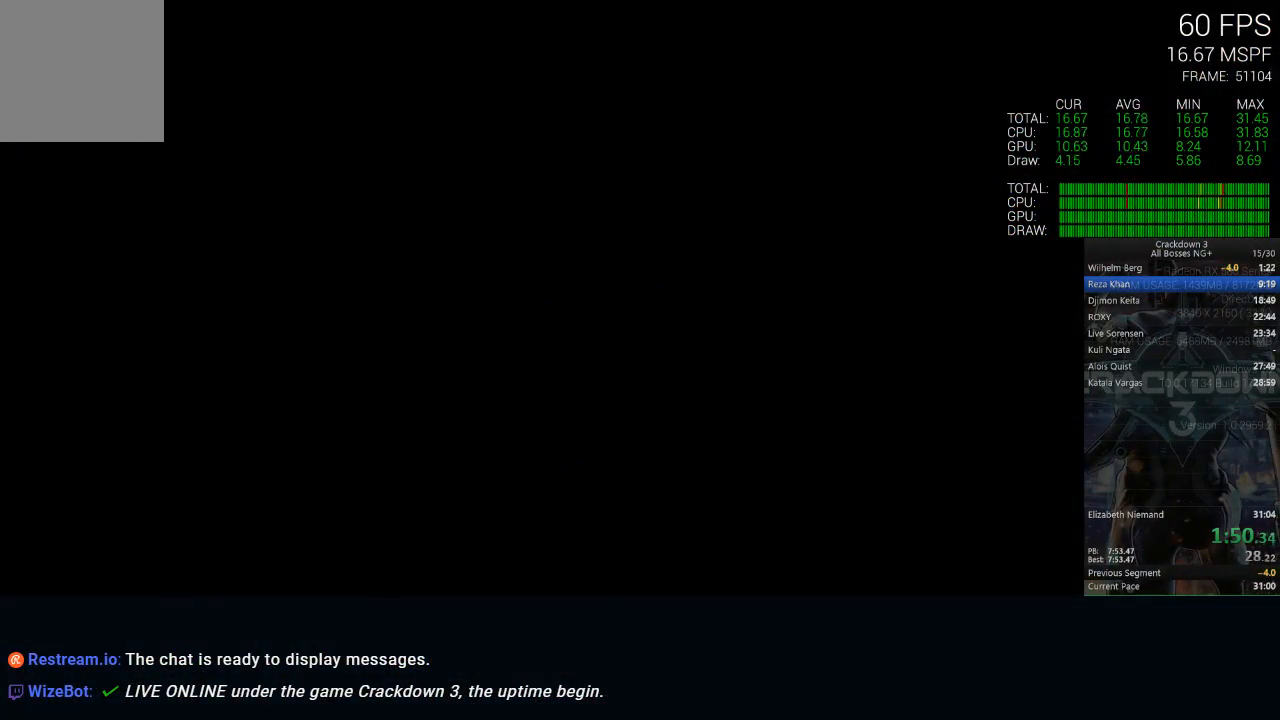
{"dt_ms": 500, "buttons": ["X"], "left_stick": "center", "right_stick": "center", "events": []}
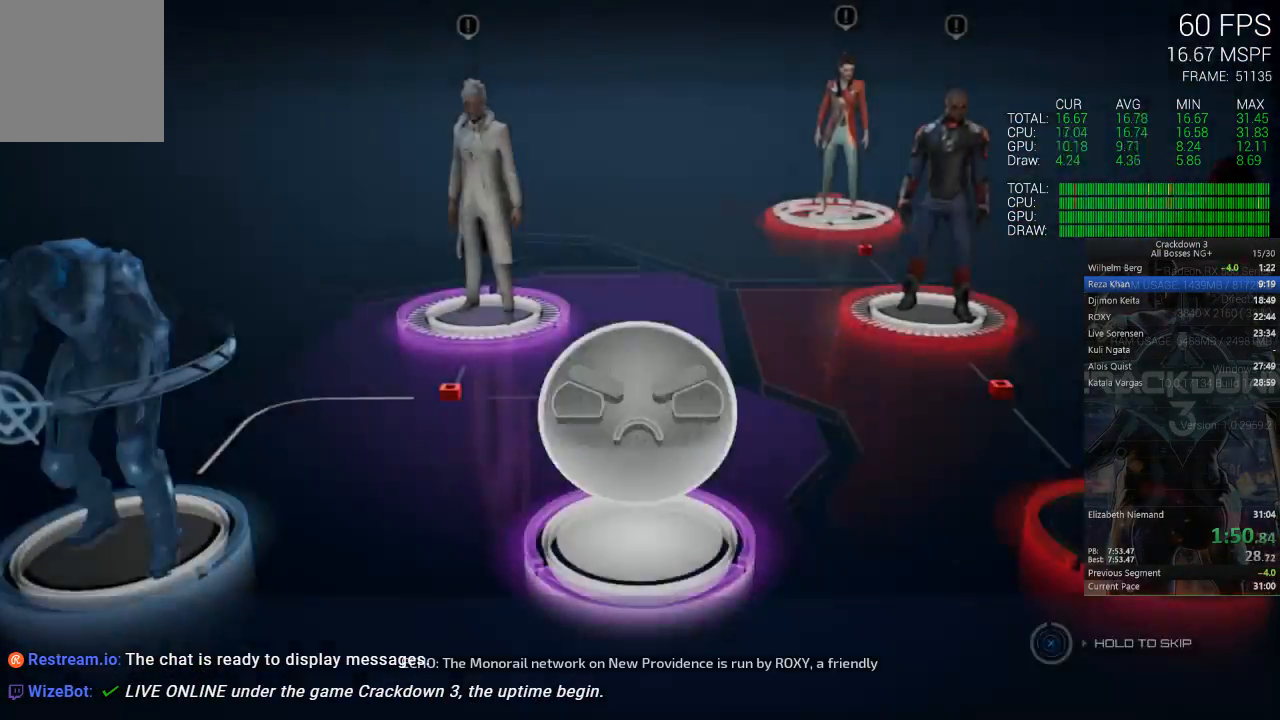
{"dt_ms": 500, "buttons": [], "left_stick": "center", "right_stick": "down-left", "events": [[433, "X", "up"], [483, "right_stick", "down-left"]]}
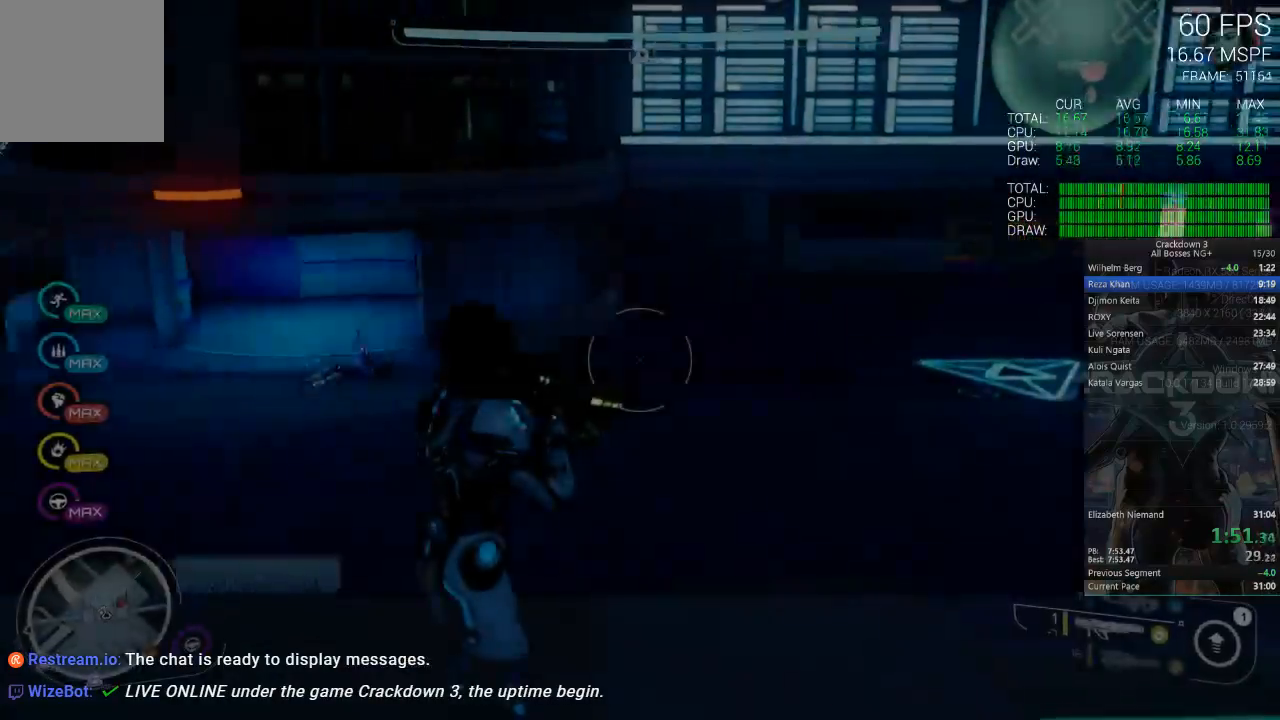
{"dt_ms": 500, "buttons": [], "left_stick": "down", "right_stick": "left", "events": [[17, "right_stick", "left"], [467, "left_stick", "down"]]}
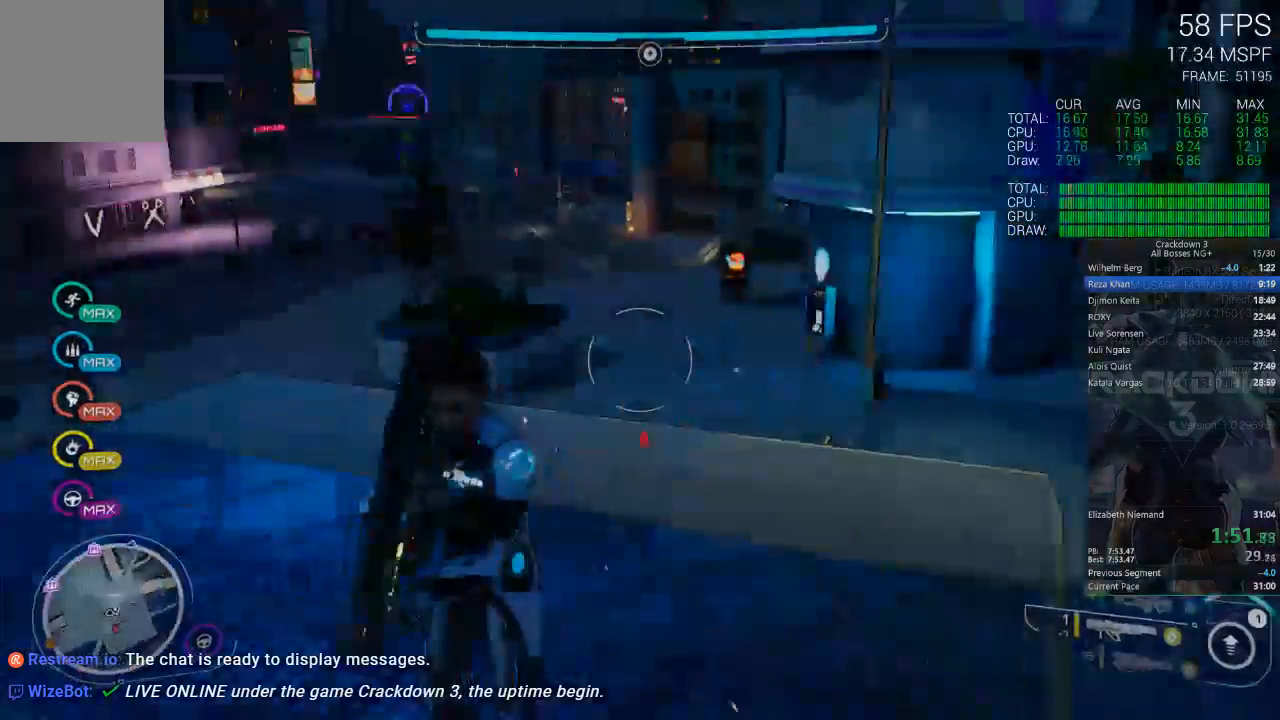
{"dt_ms": 500, "buttons": [], "left_stick": "up-right", "right_stick": "right", "events": [[83, "R1", "down"], [217, "R1", "up"], [250, "left_stick", "center"], [283, "right_stick", "center"], [450, "right_stick", "right"], [483, "left_stick", "up-right"]]}
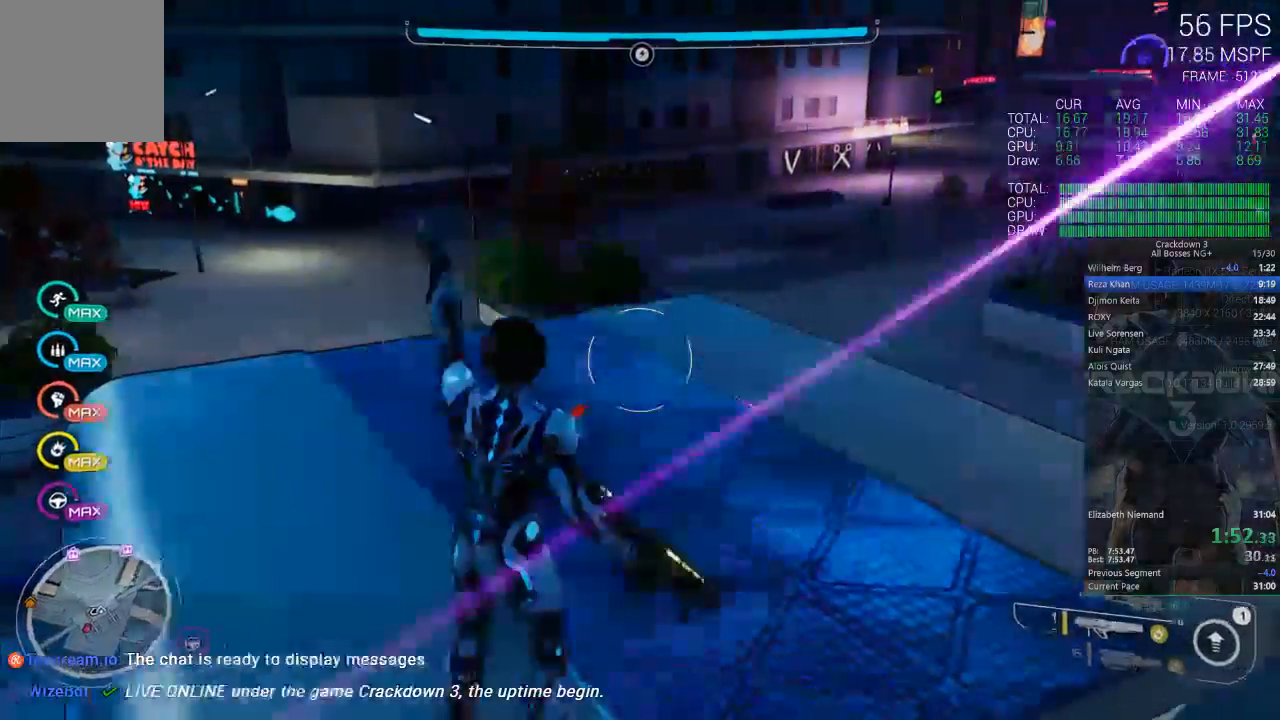
{"dt_ms": 1000, "buttons": [], "left_stick": "up-right", "right_stick": "center", "events": [[83, "right_stick", "center"], [117, "left_stick", "up"], [217, "L3", "down"], [383, "L3", "up"], [500, "right_stick", "up"], [683, "right_stick", "center"], [717, "left_stick", "center"], [817, "left_stick", "up"], [883, "left_stick", "up-right"]]}
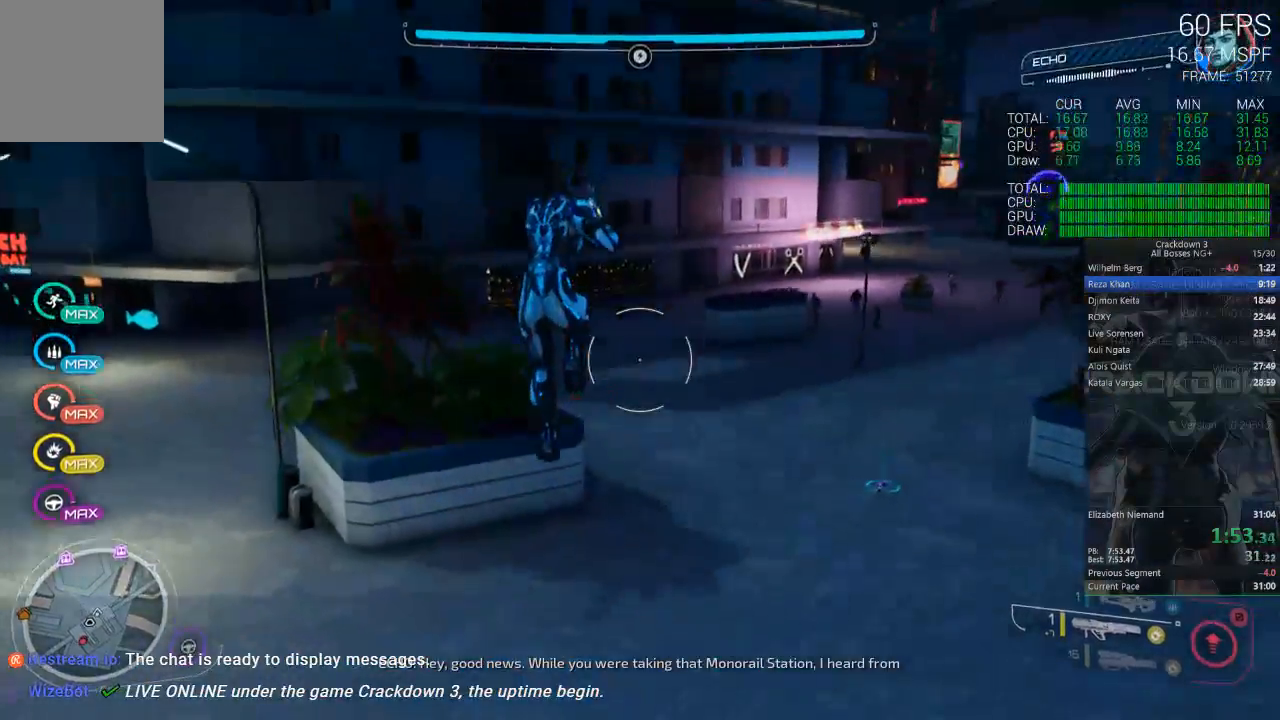
{"dt_ms": 500, "buttons": [], "left_stick": "up", "right_stick": "center", "events": [[17, "right_stick", "down"], [183, "R1", "down"], [283, "R1", "up"], [283, "right_stick", "center"], [383, "left_stick", "up"]]}
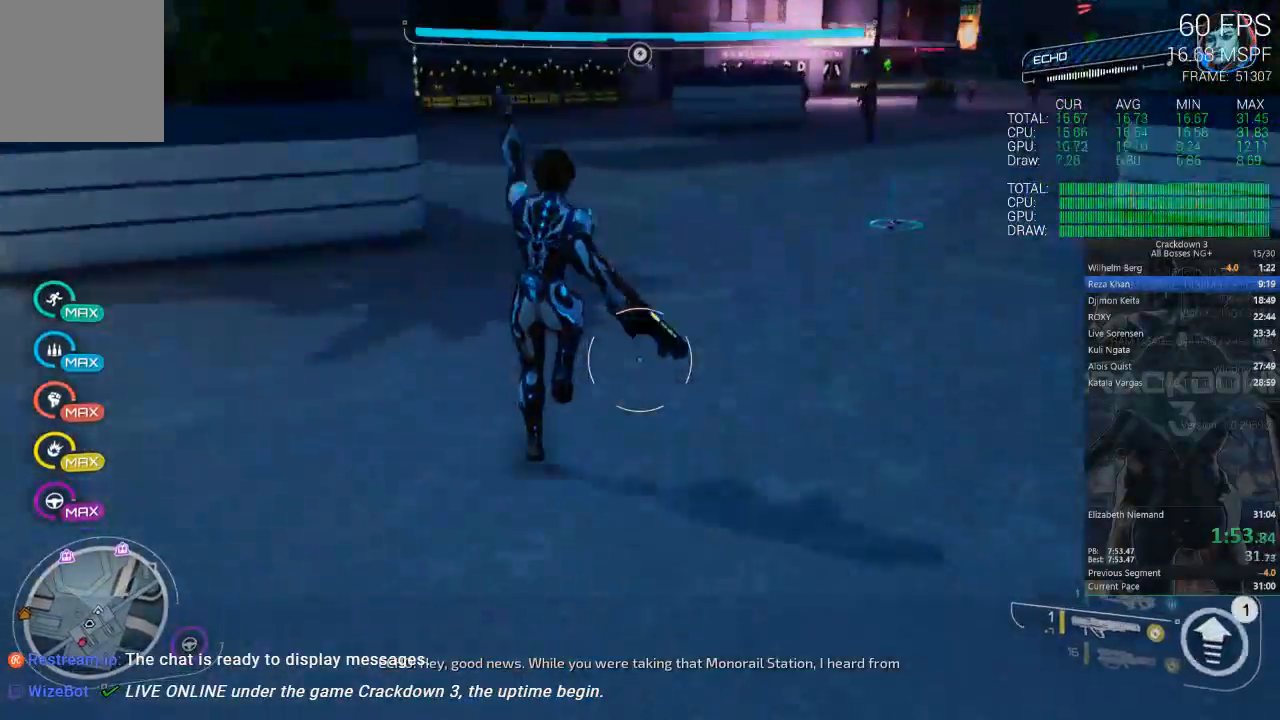
{"dt_ms": 1000, "buttons": [], "left_stick": "up", "right_stick": "center", "events": [[150, "L3", "down"], [317, "L3", "up"], [417, "right_stick", "up"], [750, "right_stick", "center"]]}
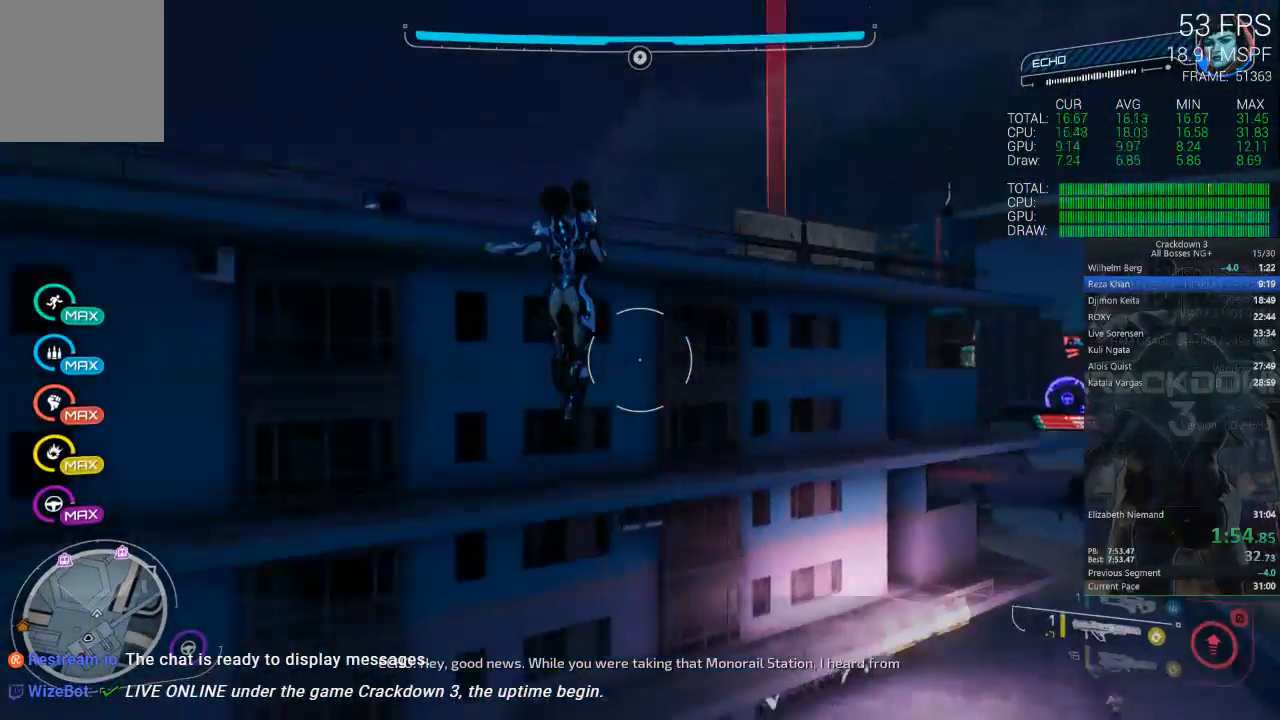
{"dt_ms": 500, "buttons": ["A"], "left_stick": "up-right", "right_stick": "center", "events": [[183, "L1", "down"], [267, "left_stick", "up-right"], [300, "L1", "up"], [450, "A", "down"]]}
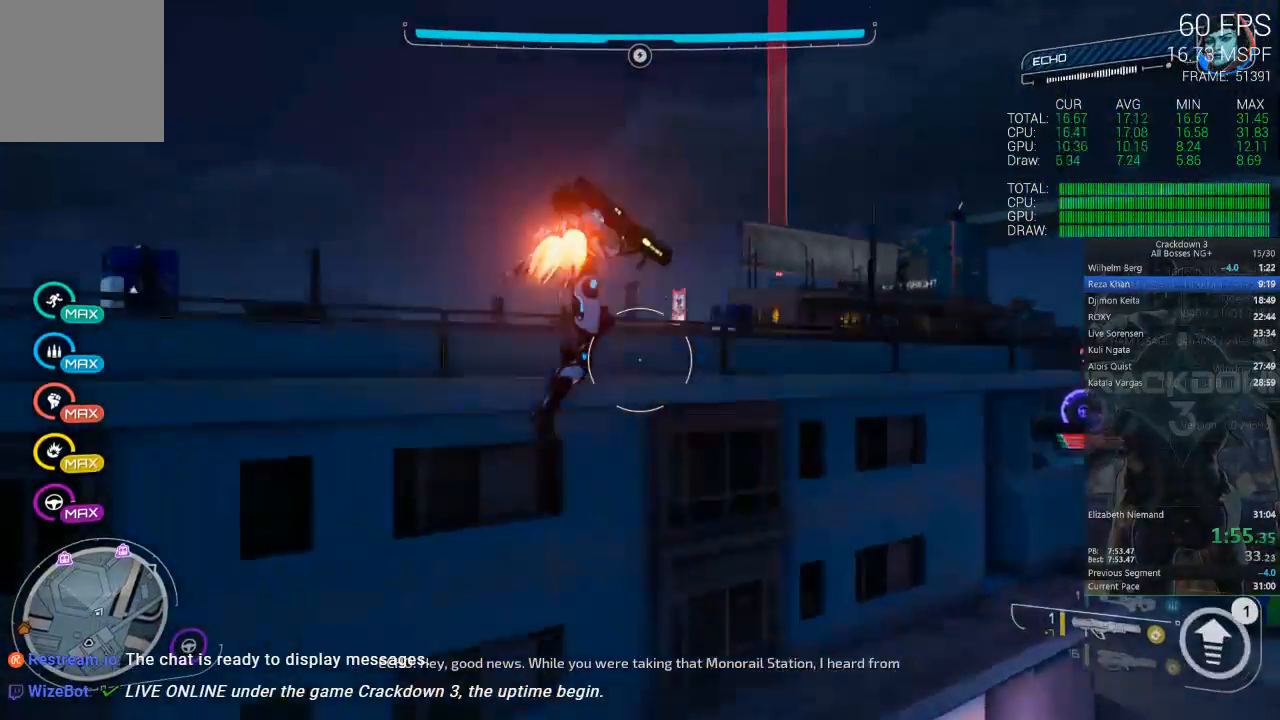
{"dt_ms": 500, "buttons": [], "left_stick": "up-right", "right_stick": "center", "events": [[183, "L3", "down"], [183, "left_stick", "up"], [350, "L3", "up"], [417, "left_stick", "up-right"], [433, "A", "up"]]}
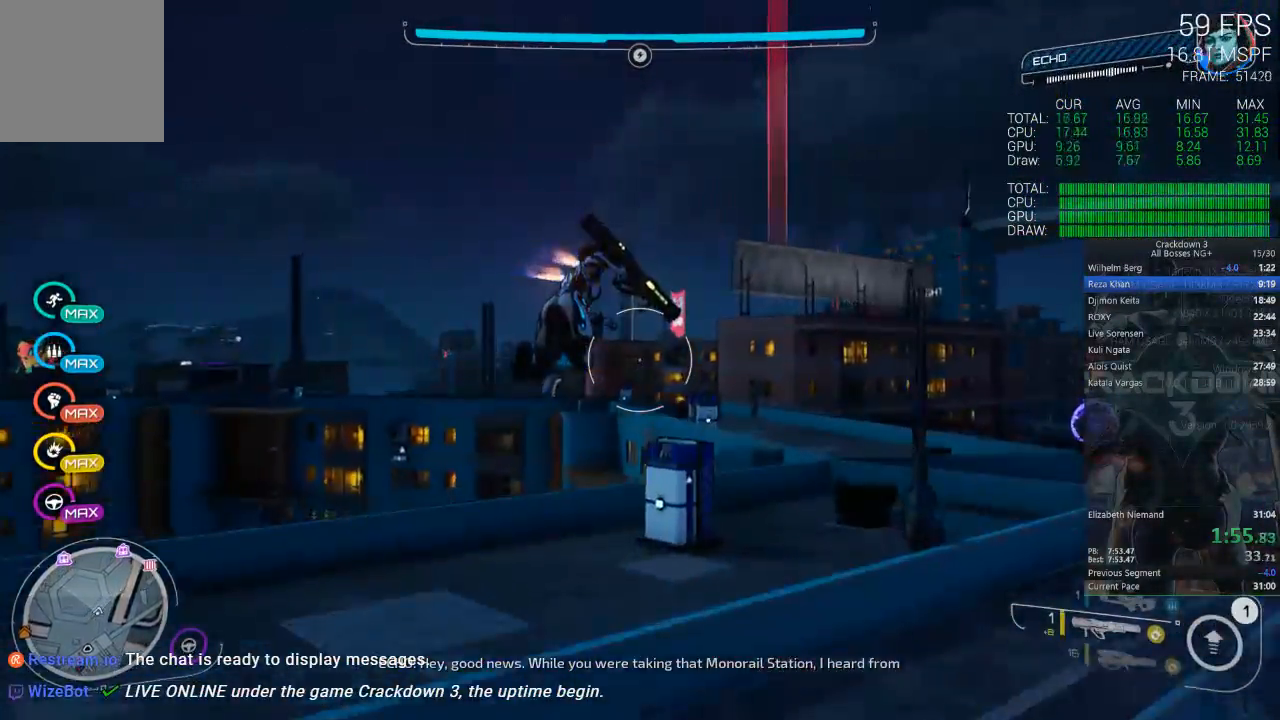
{"dt_ms": 500, "buttons": ["L3"], "left_stick": "up", "right_stick": "center", "events": [[217, "right_stick", "down"], [317, "left_stick", "up"], [367, "L3", "down"], [417, "right_stick", "center"]]}
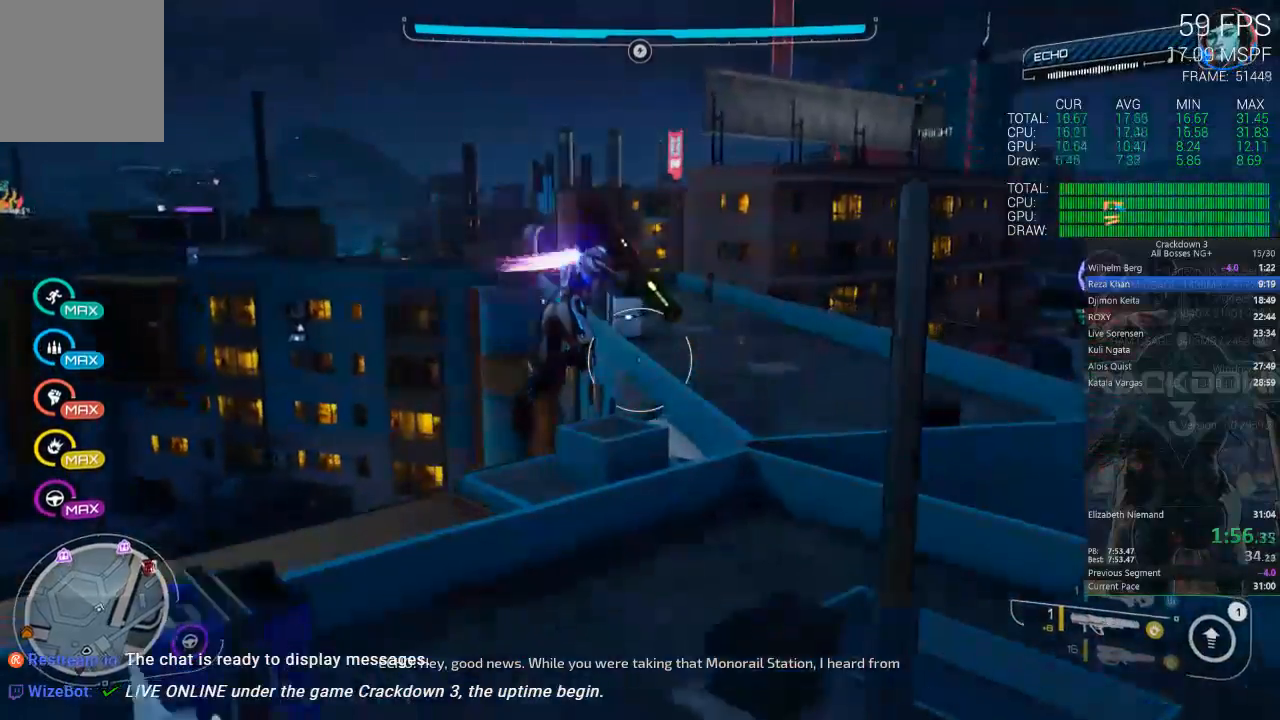
{"dt_ms": 500, "buttons": [], "left_stick": "up", "right_stick": "center", "events": [[17, "L3", "up"]]}
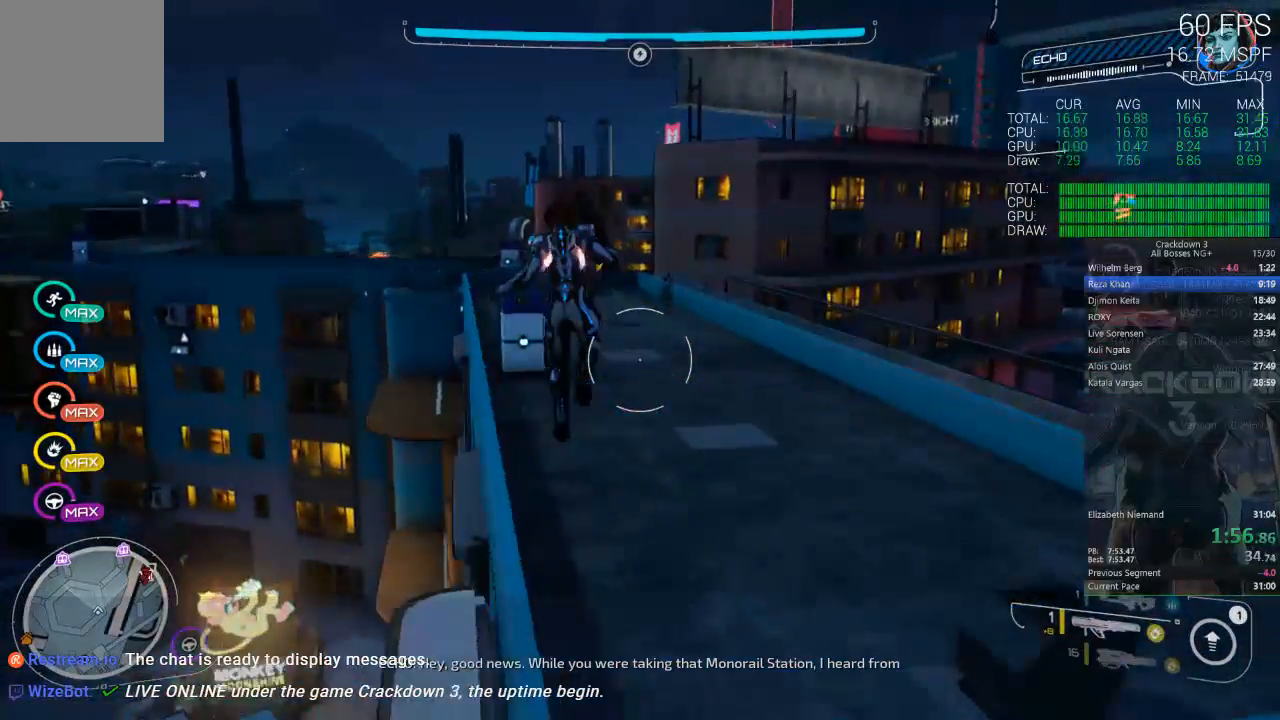
{"dt_ms": 500, "buttons": [], "left_stick": "up", "right_stick": "down-left", "events": [[17, "Y", "down"], [117, "Y", "up"], [400, "right_stick", "down-left"]]}
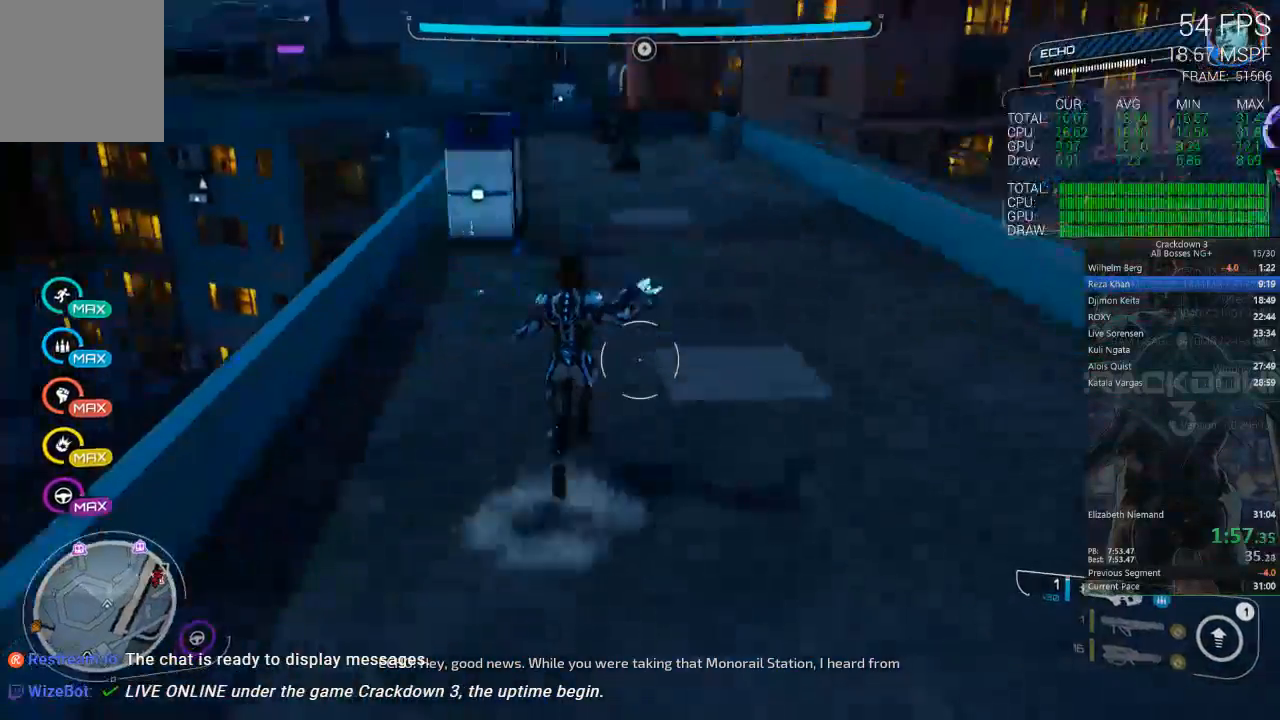
{"dt_ms": 500, "buttons": ["L3"], "left_stick": "up", "right_stick": "center", "events": [[33, "R1", "down"], [100, "right_stick", "center"], [133, "R1", "up"], [283, "right_stick", "right"], [350, "right_stick", "center"], [483, "L3", "down"]]}
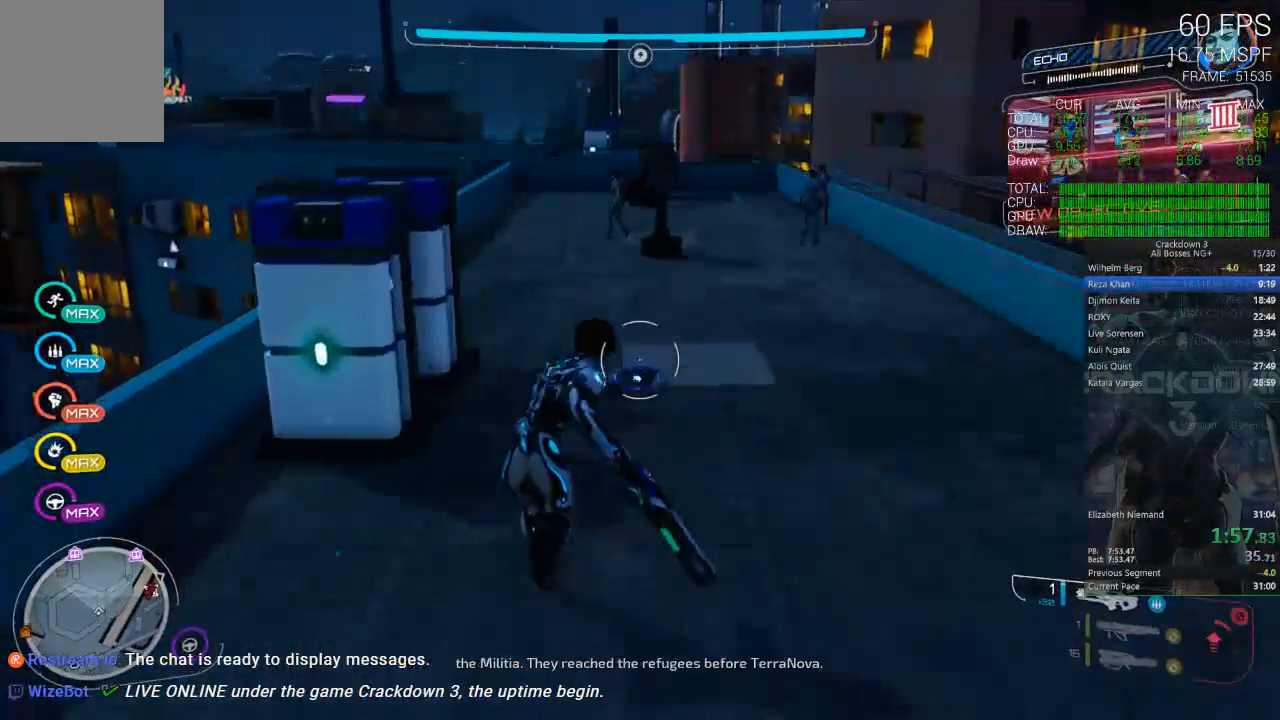
{"dt_ms": 500, "buttons": [], "left_stick": "up", "right_stick": "center", "events": [[117, "L3", "up"], [283, "right_stick", "up"], [333, "right_stick", "up-left"], [483, "right_stick", "center"]]}